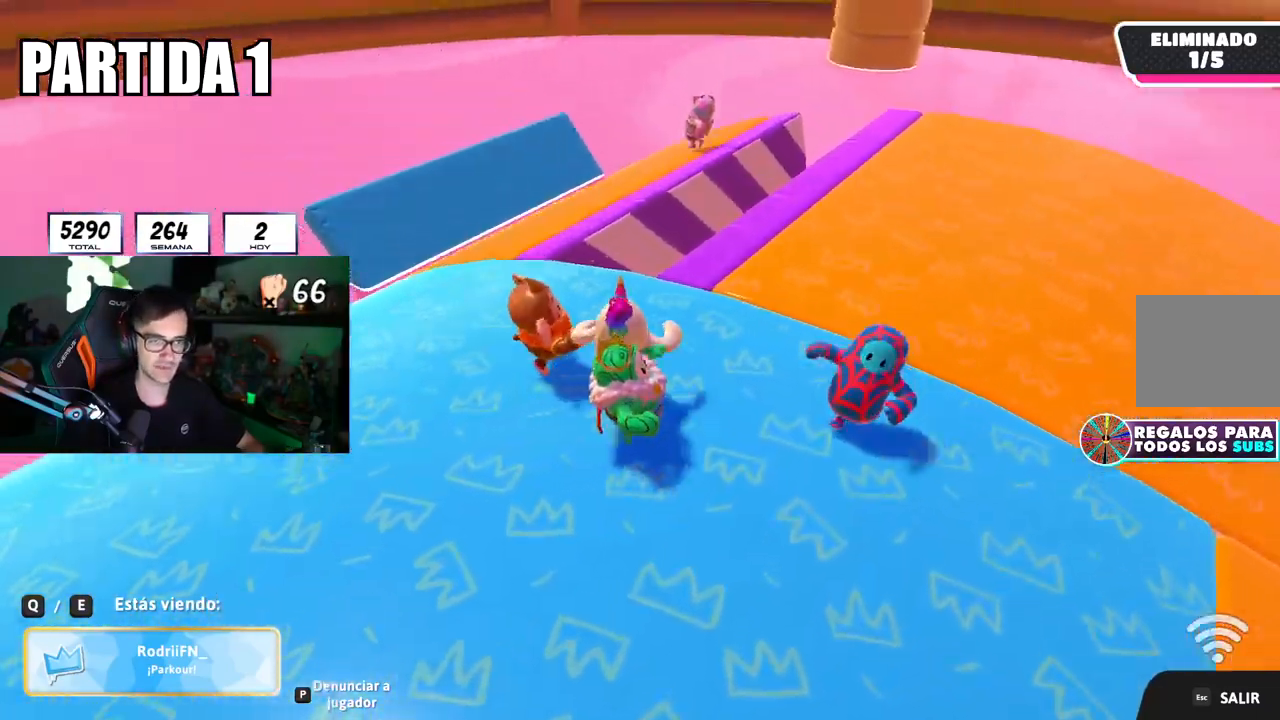
Gameplay with a controller (PlayStation layout); each line is a JSON object with the inputs held at the frame after it. "events" lists button and stick changes between this image and that frame as [ms after this image, input, new state], when the widget could be followed in between.
{"buttons": ["L1"], "left_stick": "center", "right_stick": "center", "events": [[451, "L1", "down"]]}
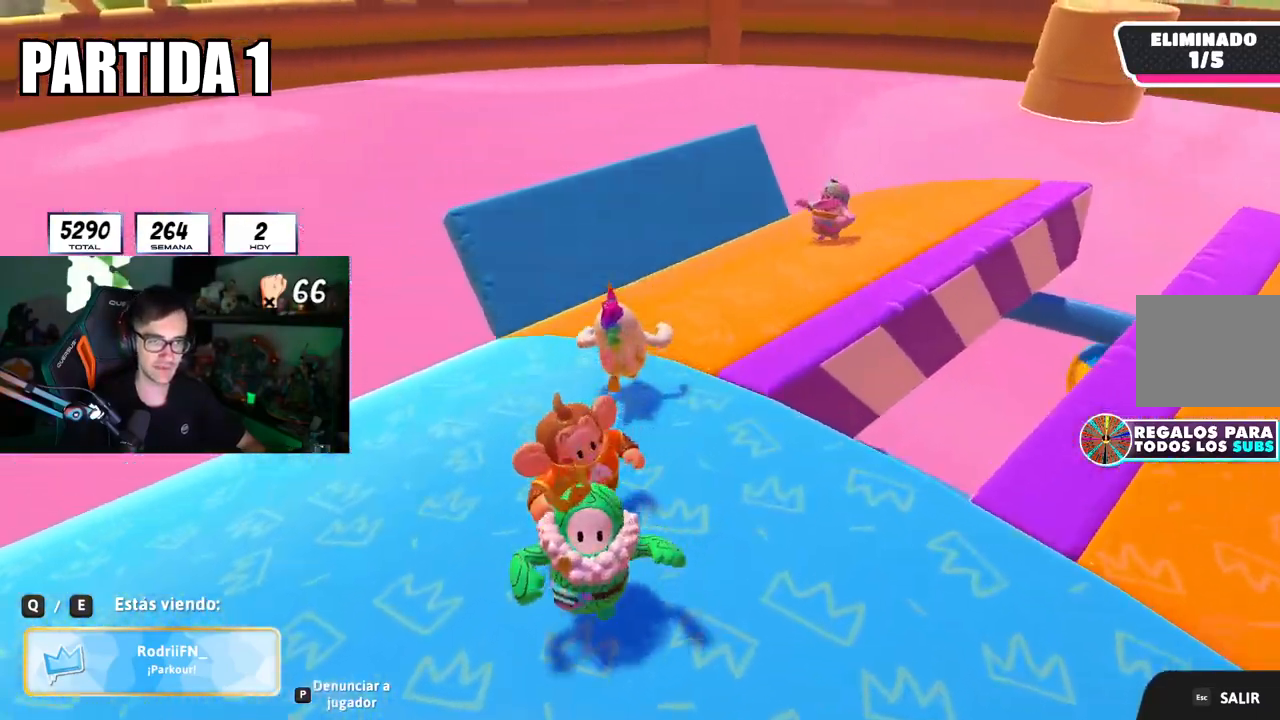
{"buttons": ["L1"], "left_stick": "center", "right_stick": "center", "events": [[17, "R1", "down"], [34, "L1", "up"], [100, "R1", "up"], [334, "R1", "down"], [484, "R1", "up"], [501, "L1", "down"]]}
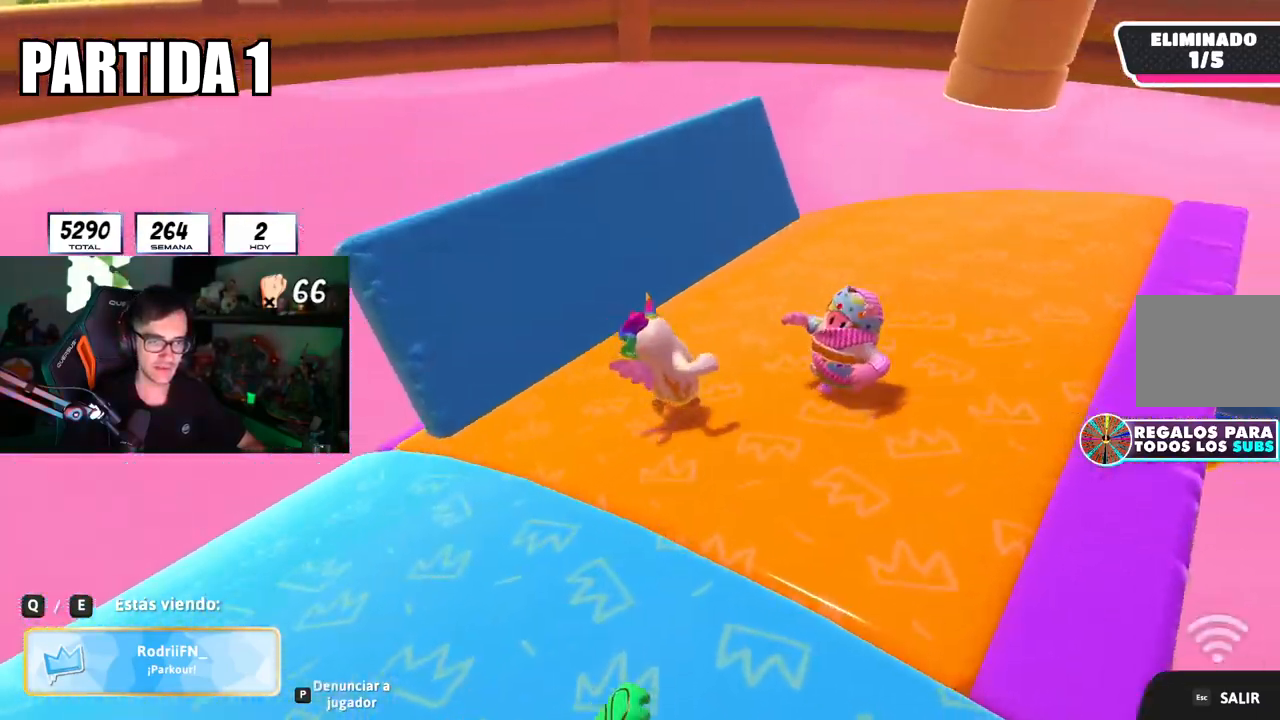
{"buttons": [], "left_stick": "center", "right_stick": "center", "events": [[50, "L1", "up"]]}
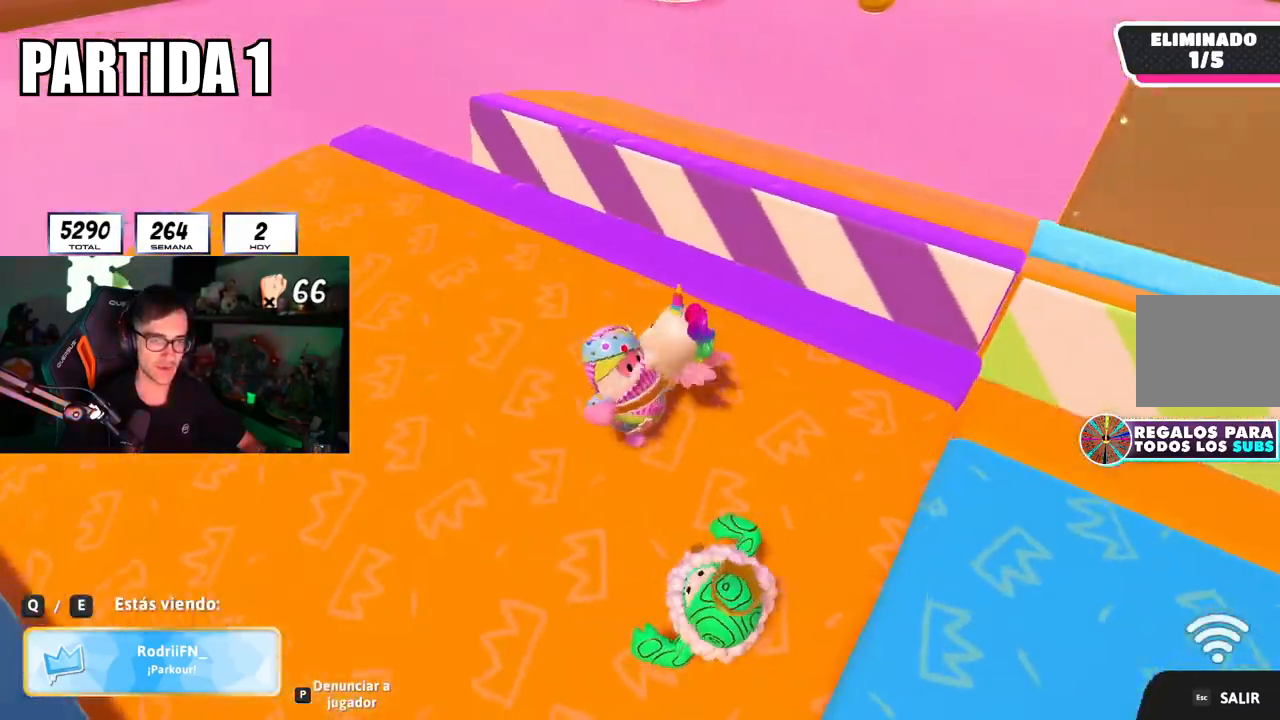
{"buttons": [], "left_stick": "center", "right_stick": "center", "events": []}
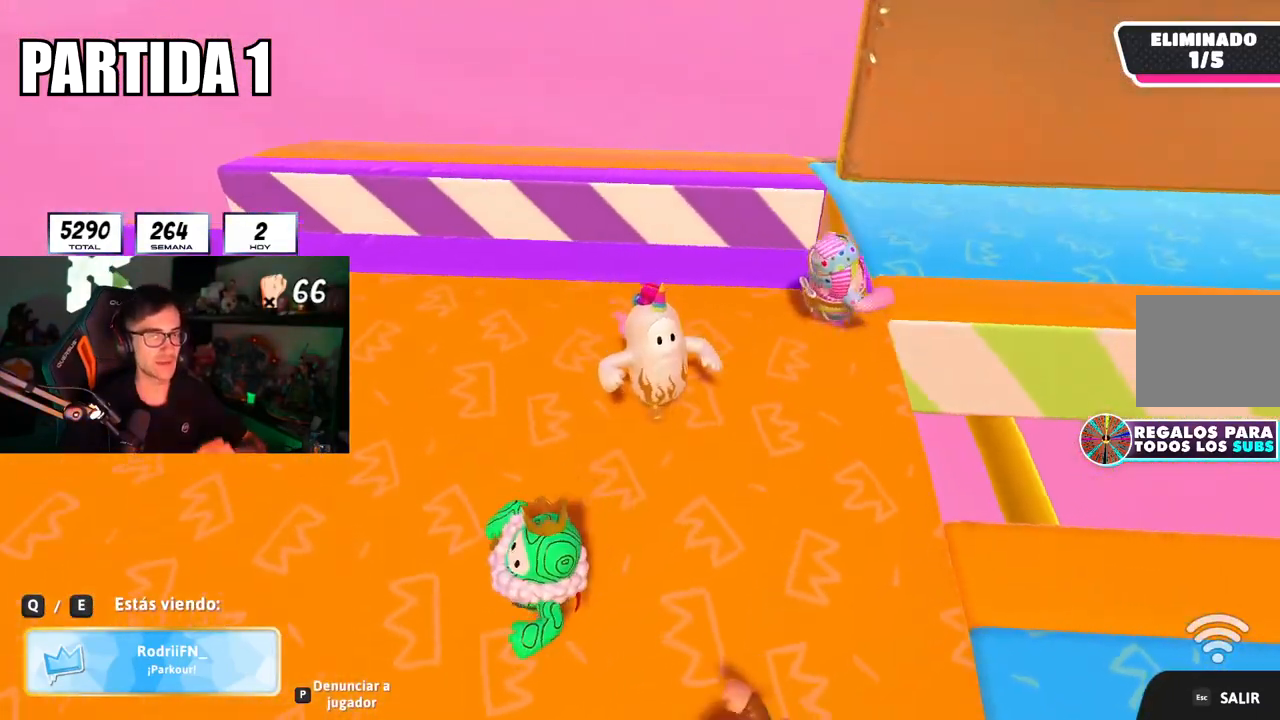
{"buttons": [], "left_stick": "center", "right_stick": "center", "events": []}
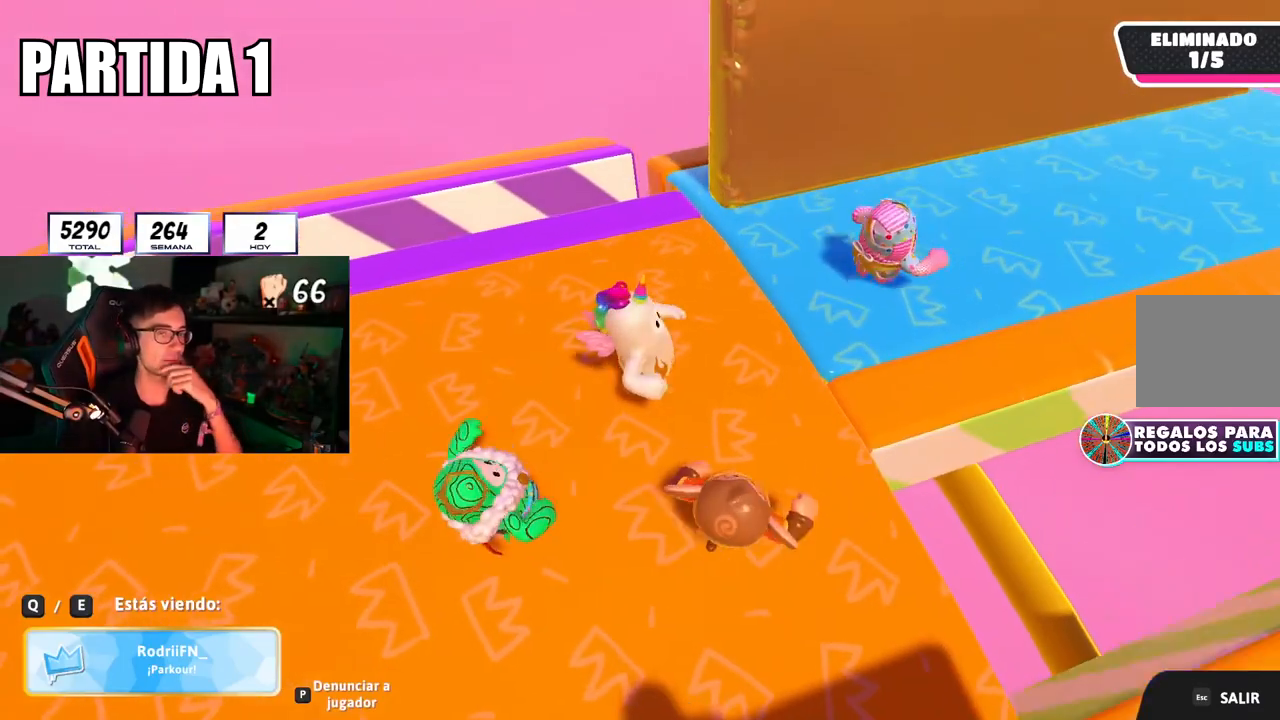
{"buttons": [], "left_stick": "center", "right_stick": "center", "events": []}
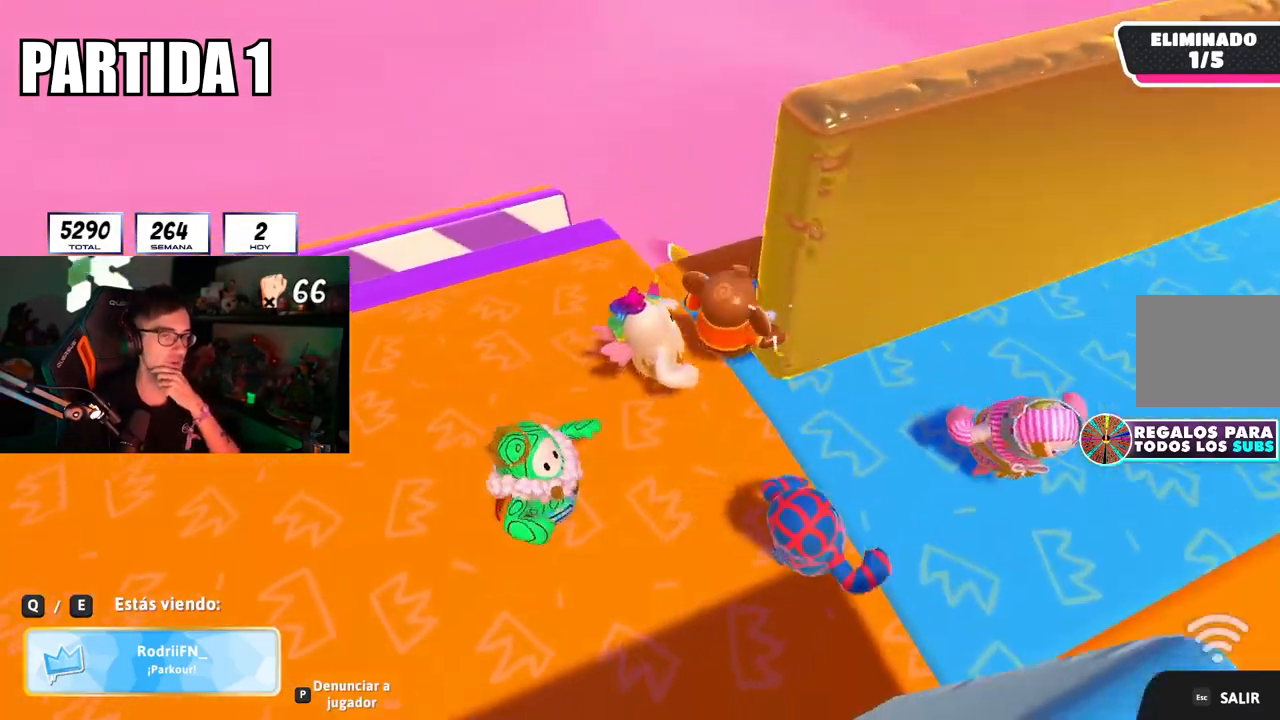
{"buttons": [], "left_stick": "center", "right_stick": "center", "events": []}
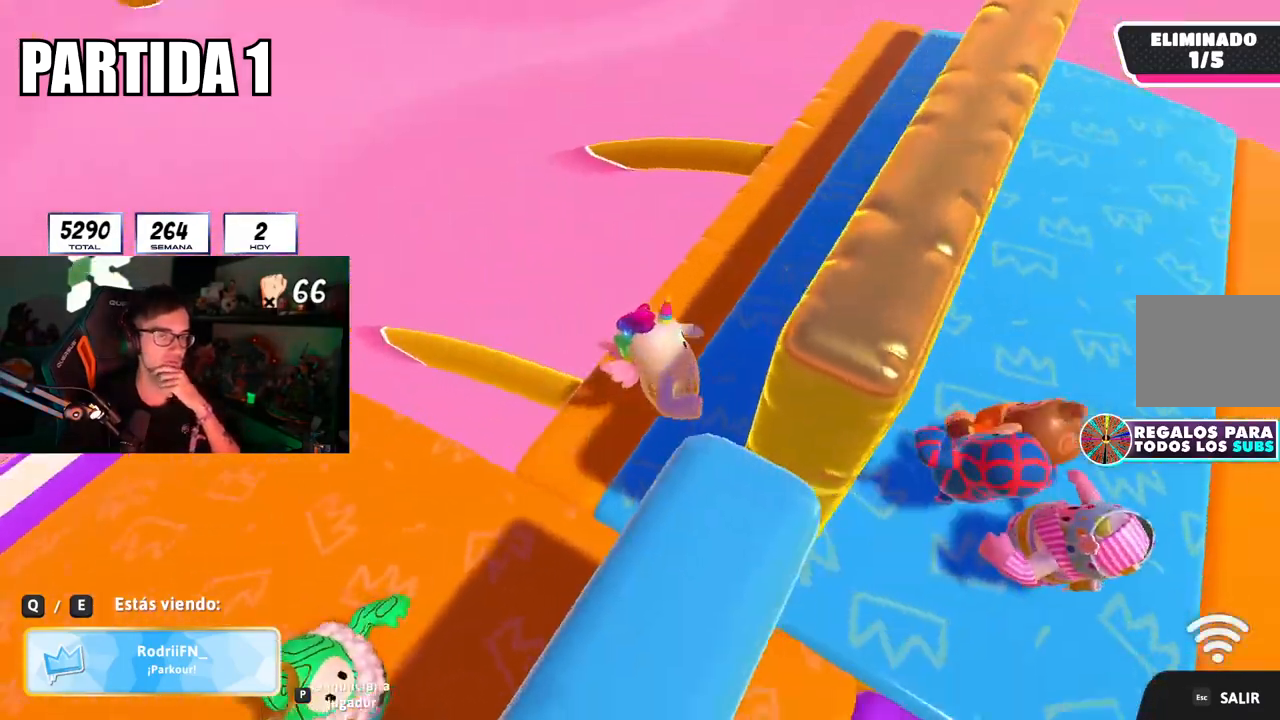
{"buttons": [], "left_stick": "center", "right_stick": "center", "events": []}
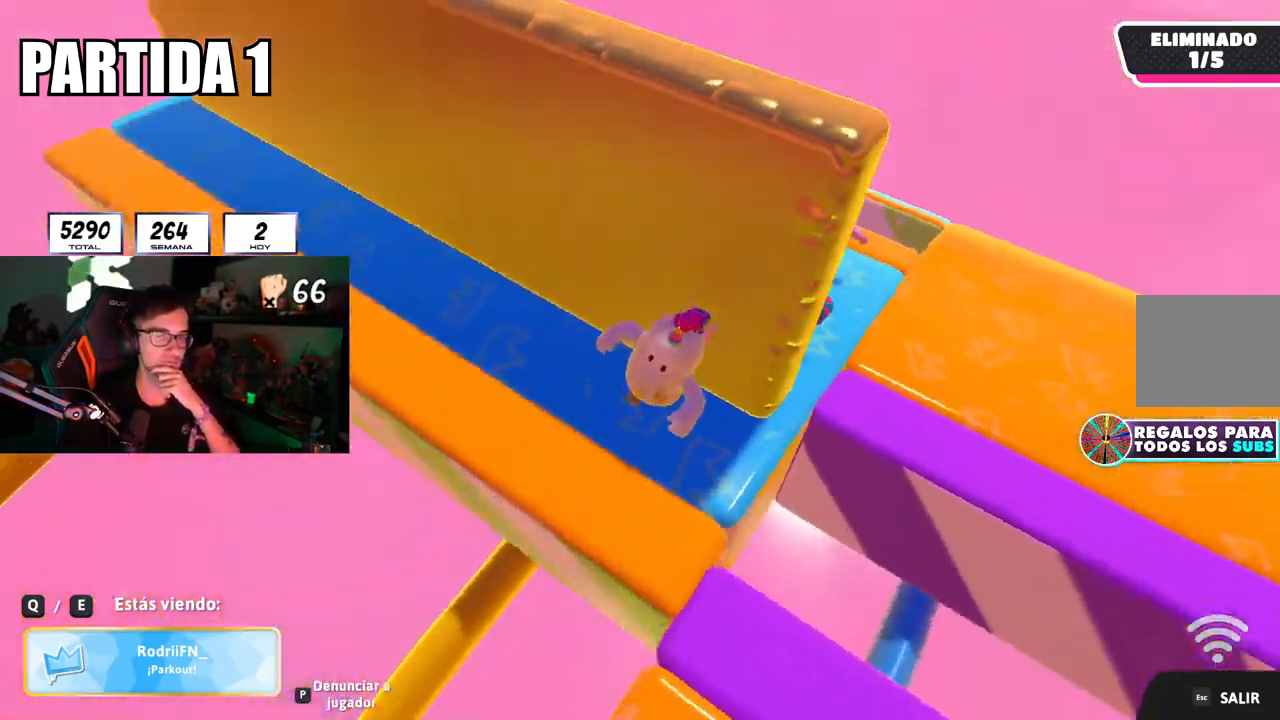
{"buttons": [], "left_stick": "center", "right_stick": "center", "events": []}
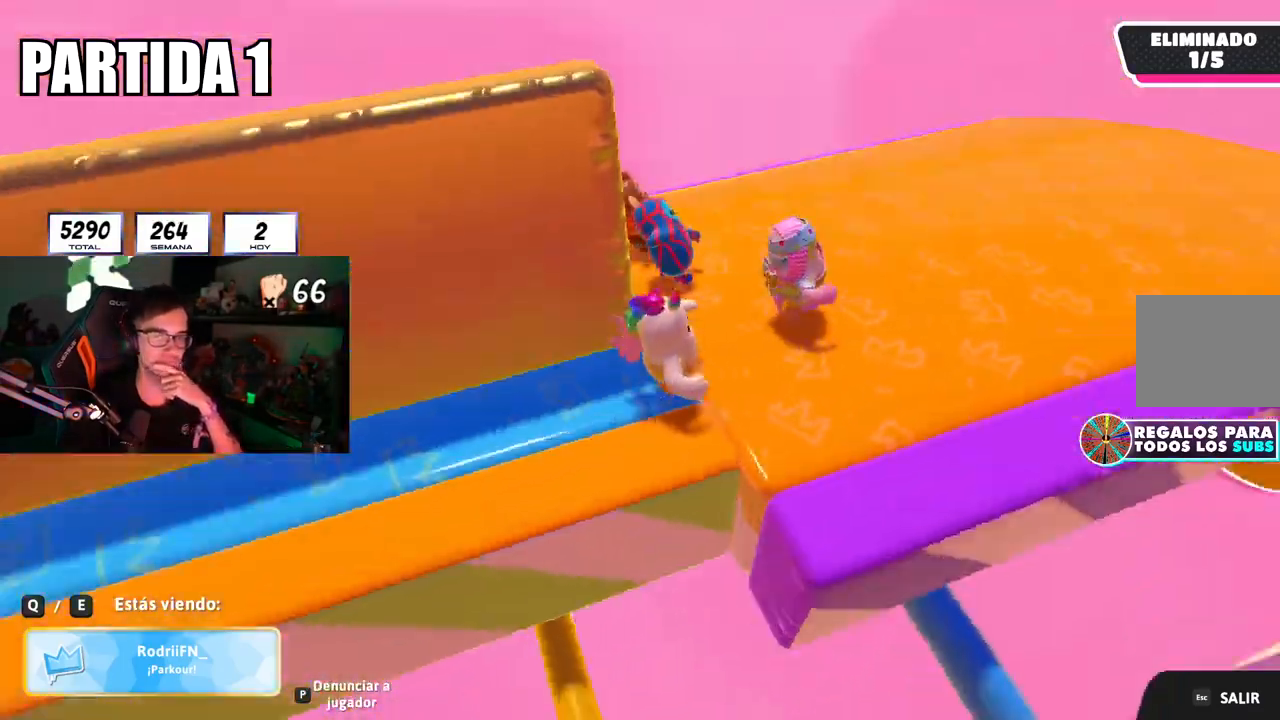
{"buttons": ["R1"], "left_stick": "center", "right_stick": "center", "events": [[150, "R1", "down"], [200, "R1", "up"], [301, "R1", "down"]]}
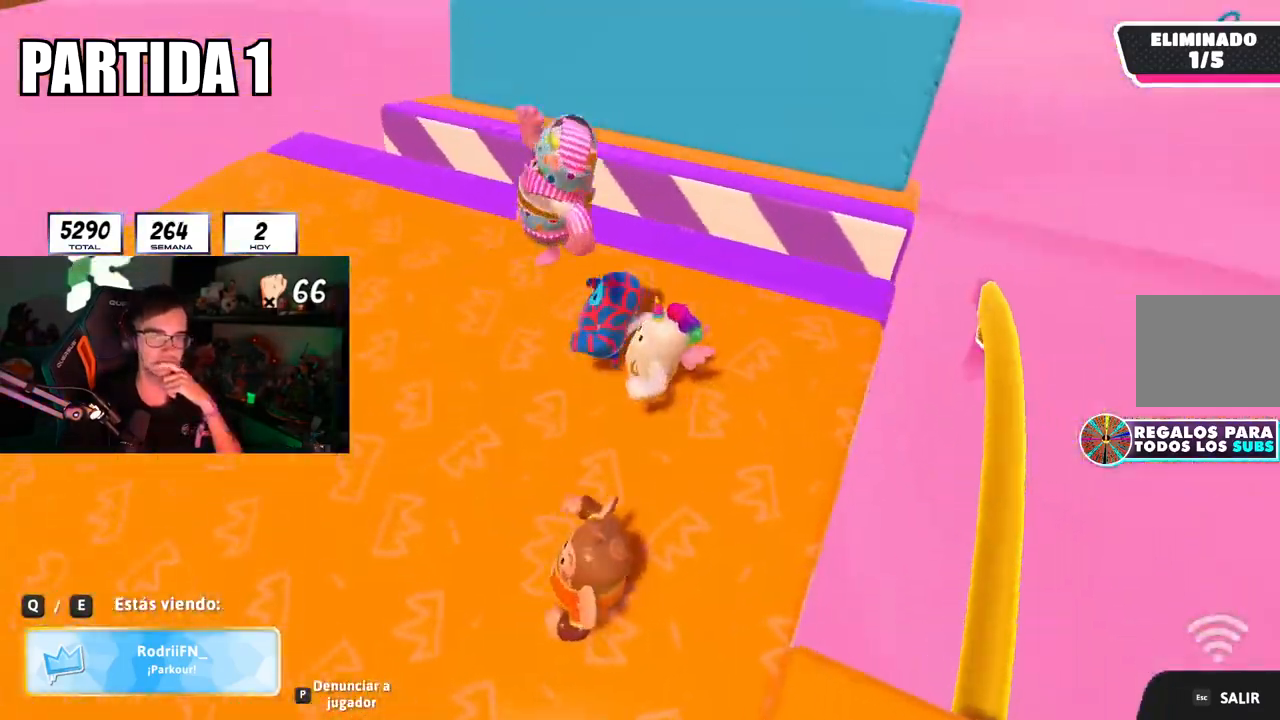
{"buttons": [], "left_stick": "center", "right_stick": "center", "events": [[167, "R1", "up"]]}
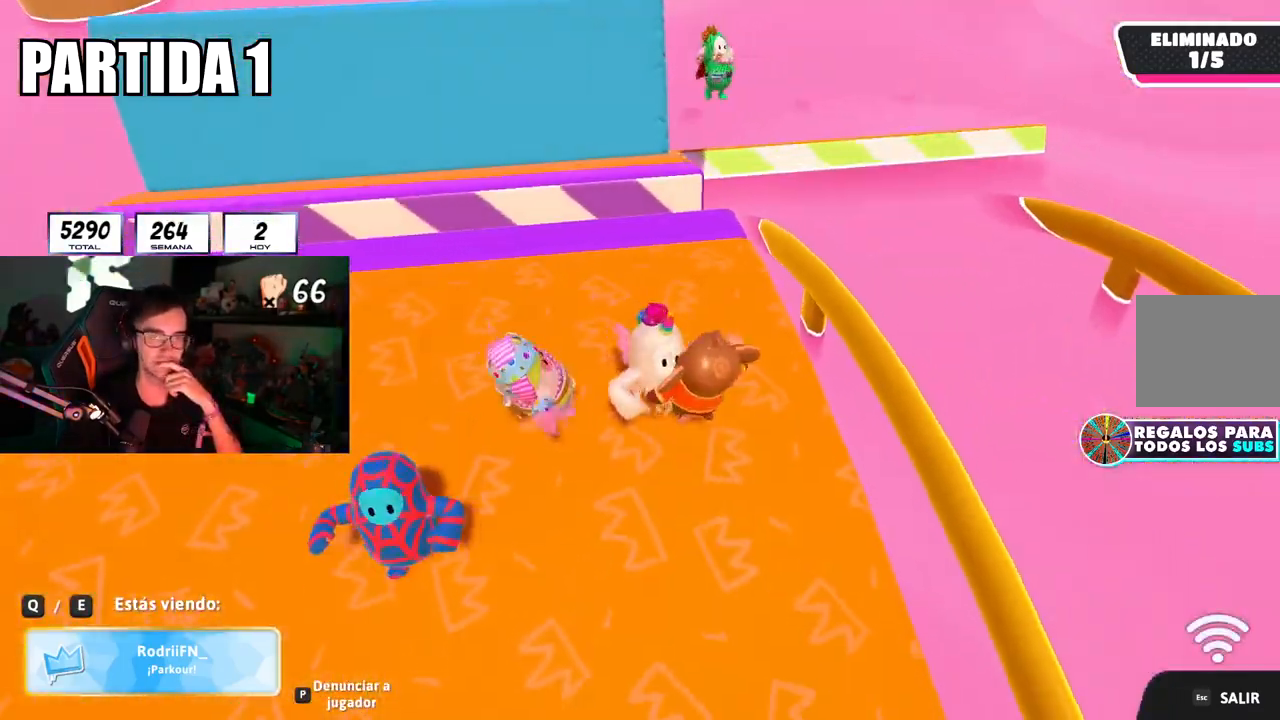
{"buttons": [], "left_stick": "center", "right_stick": "center", "events": []}
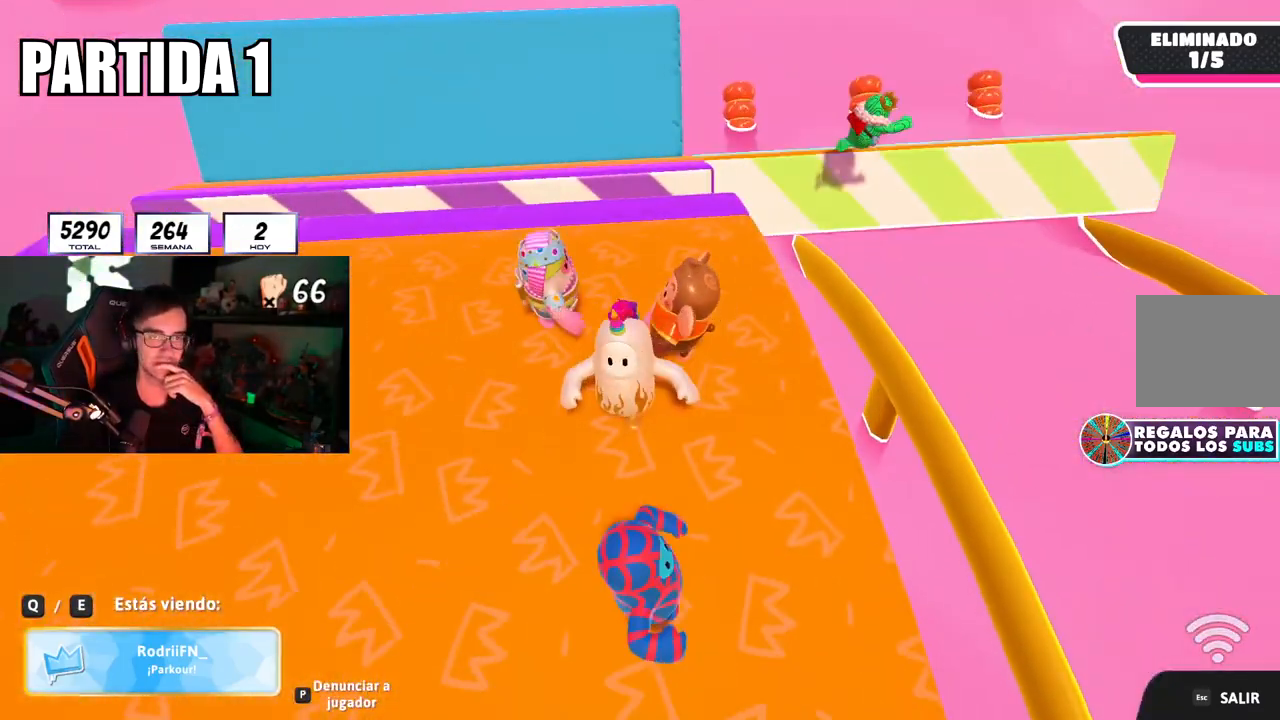
{"buttons": [], "left_stick": "center", "right_stick": "center", "events": []}
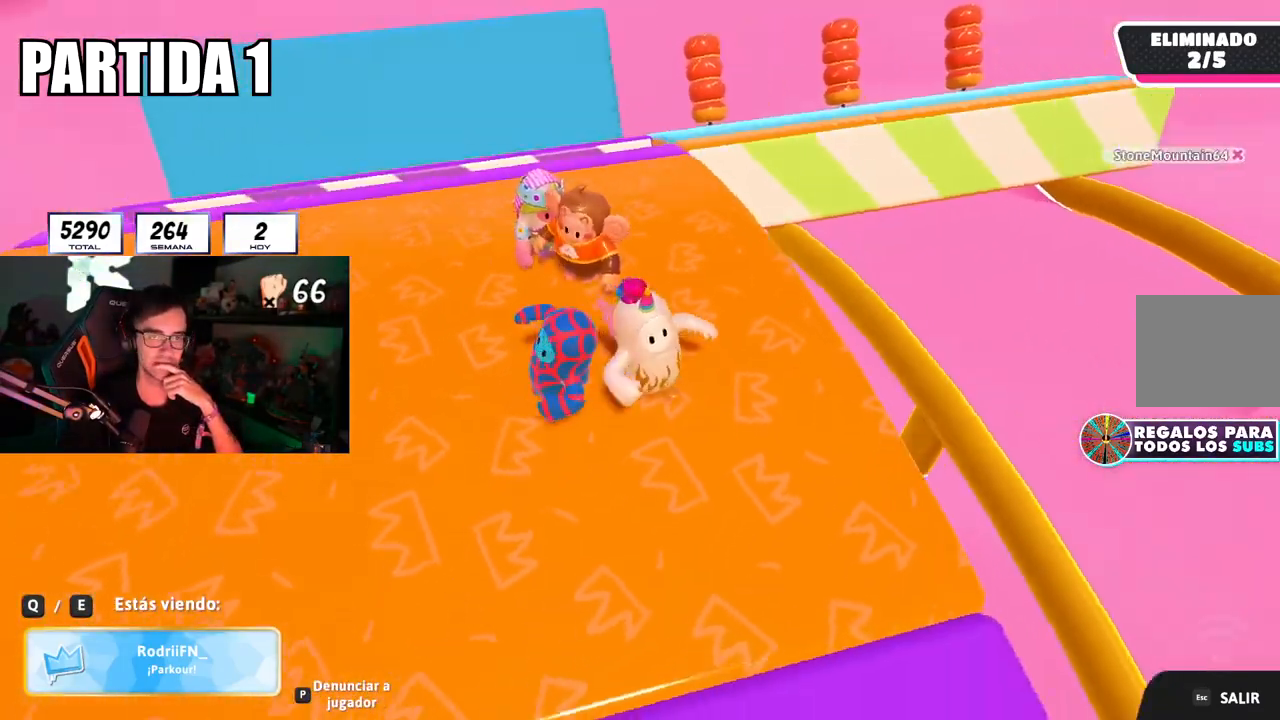
{"buttons": [], "left_stick": "center", "right_stick": "center", "events": []}
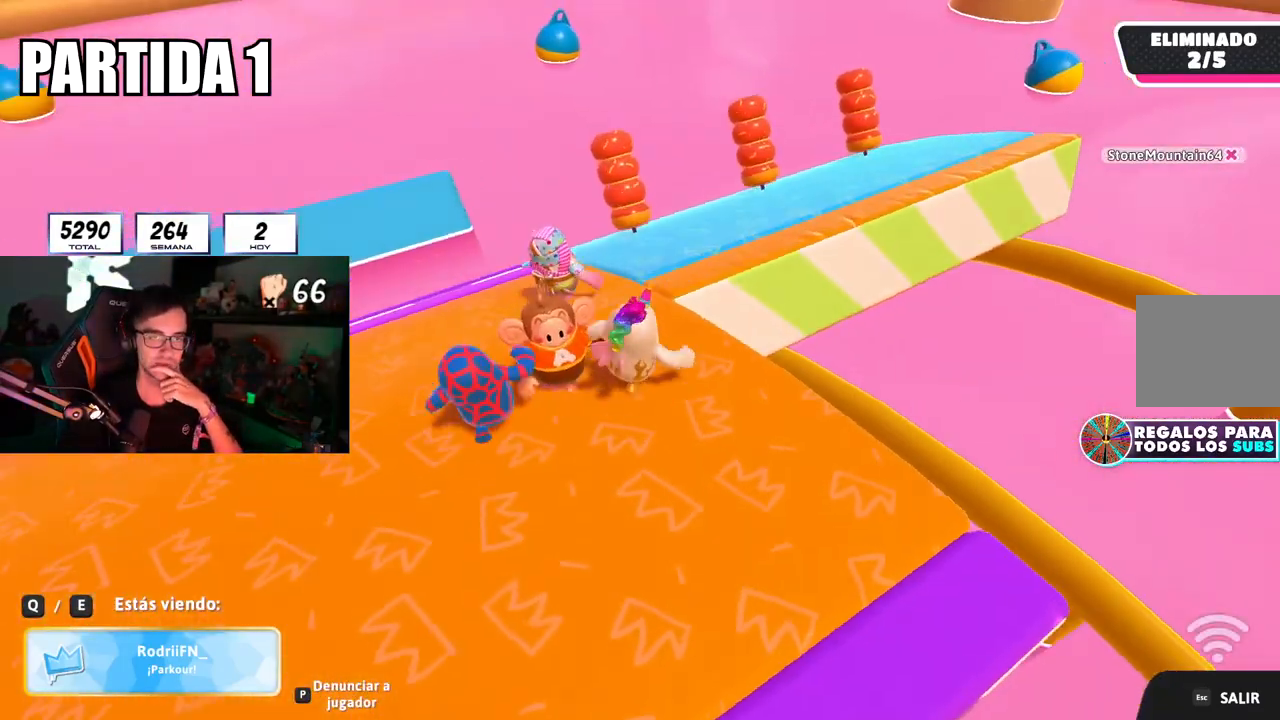
{"buttons": [], "left_stick": "center", "right_stick": "center", "events": []}
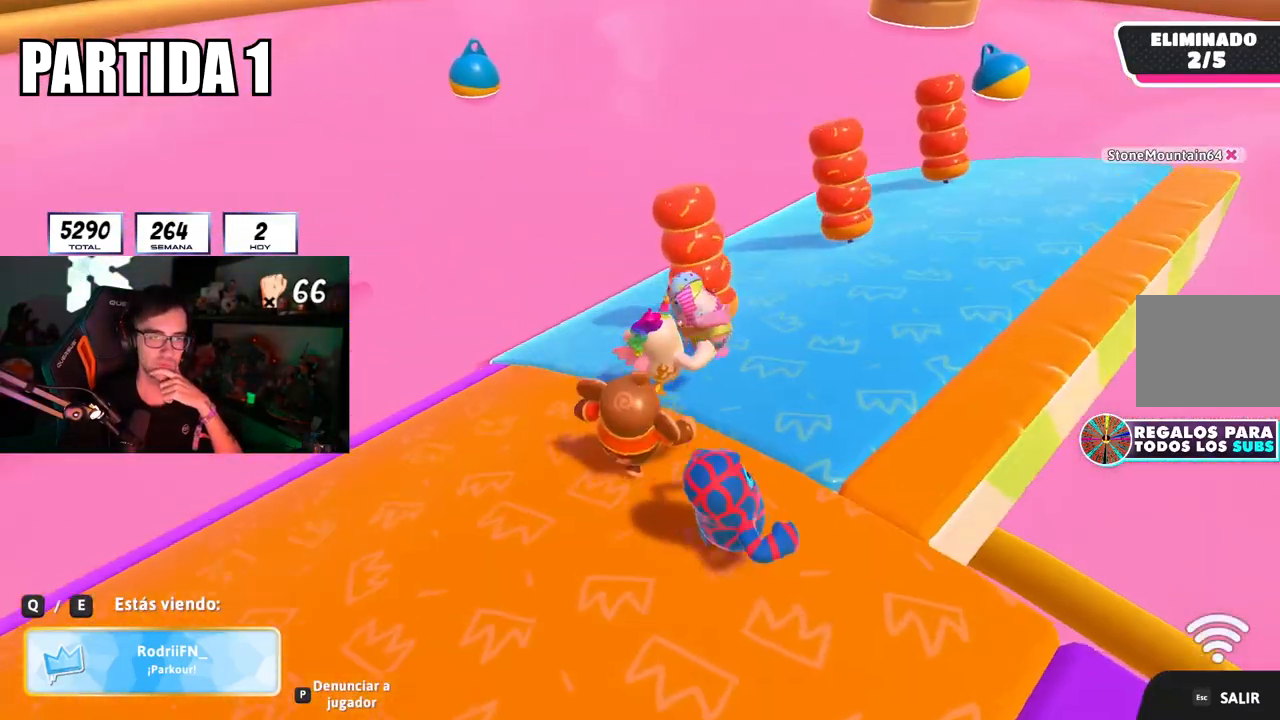
{"buttons": [], "left_stick": "center", "right_stick": "center", "events": []}
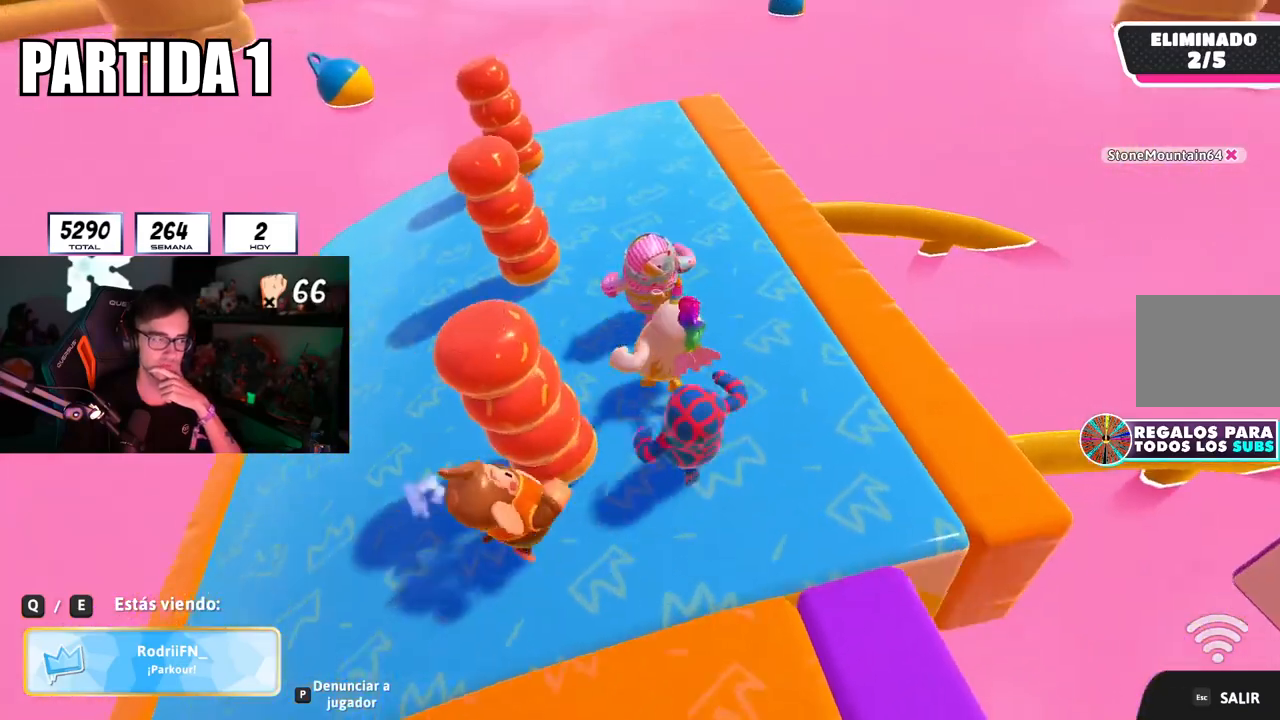
{"buttons": [], "left_stick": "center", "right_stick": "center", "events": []}
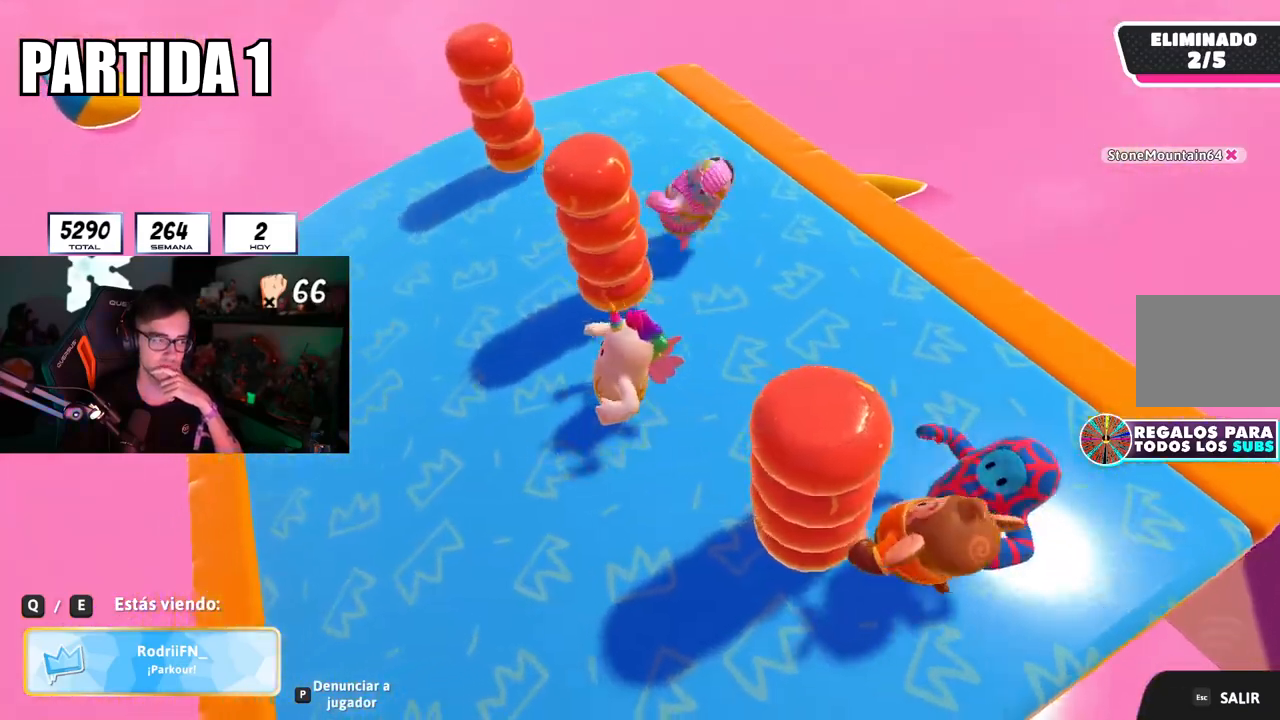
{"buttons": [], "left_stick": "center", "right_stick": "center", "events": []}
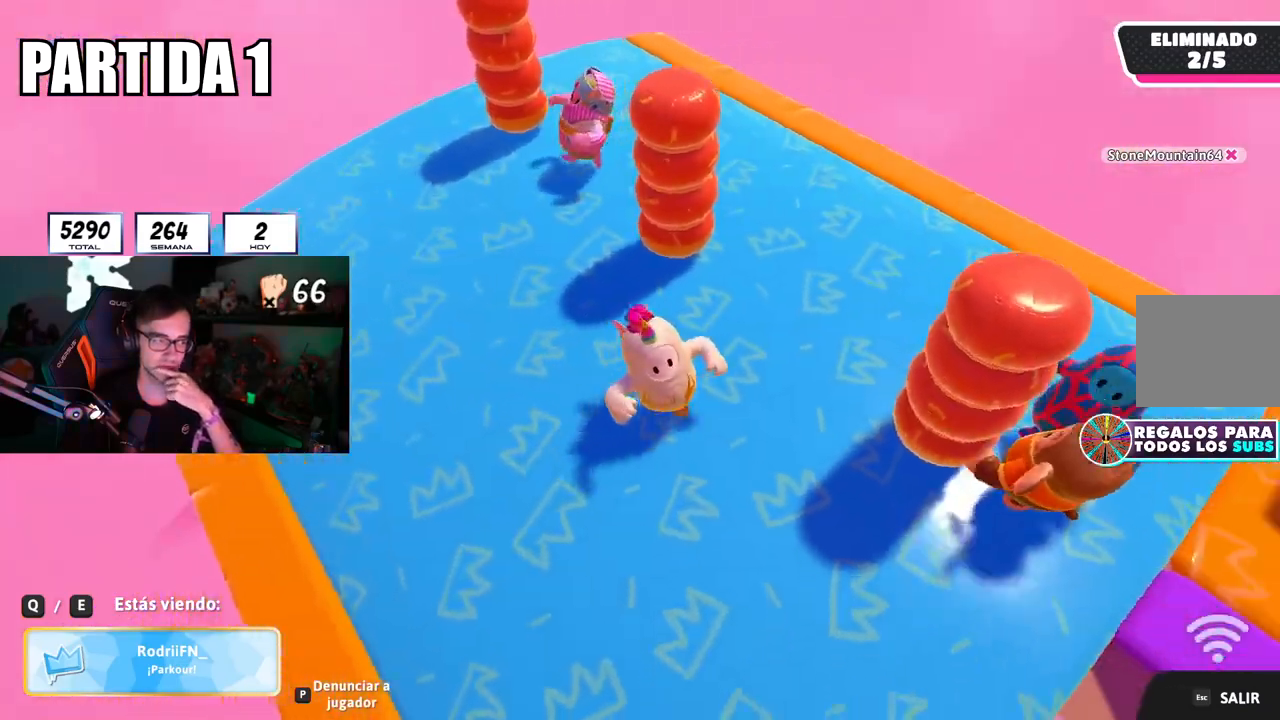
{"buttons": [], "left_stick": "center", "right_stick": "center", "events": []}
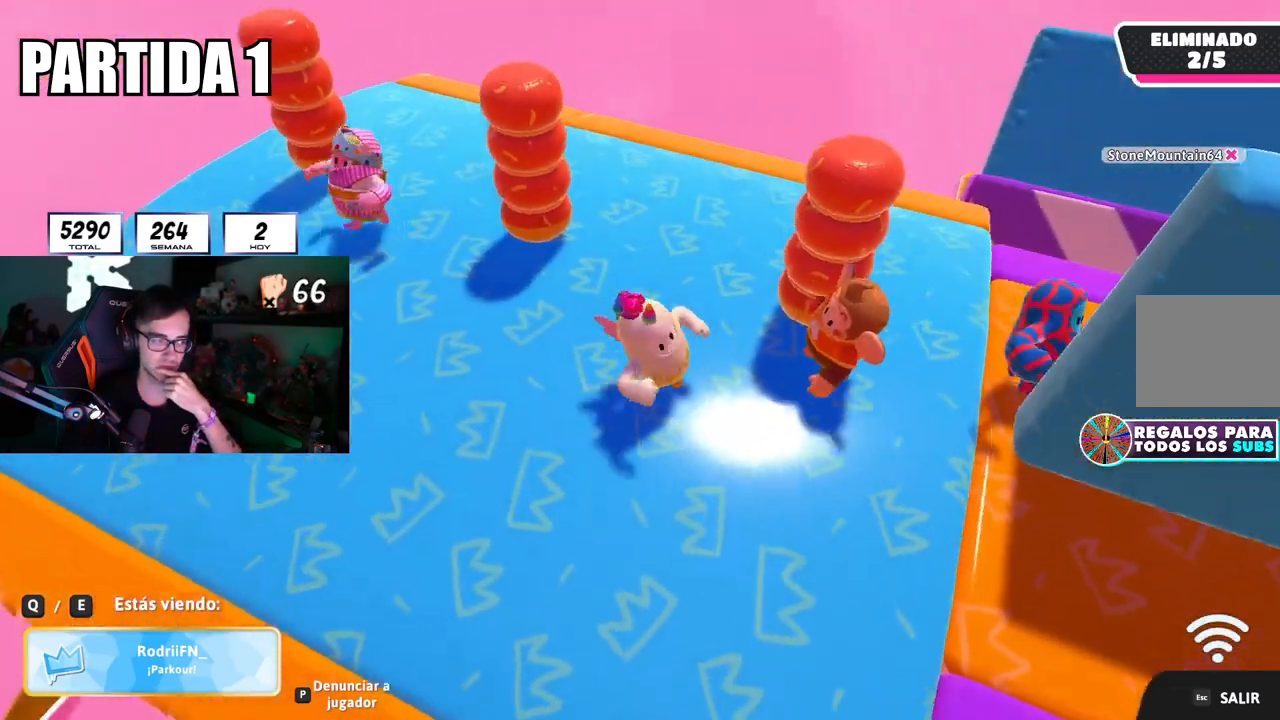
{"buttons": [], "left_stick": "center", "right_stick": "center", "events": []}